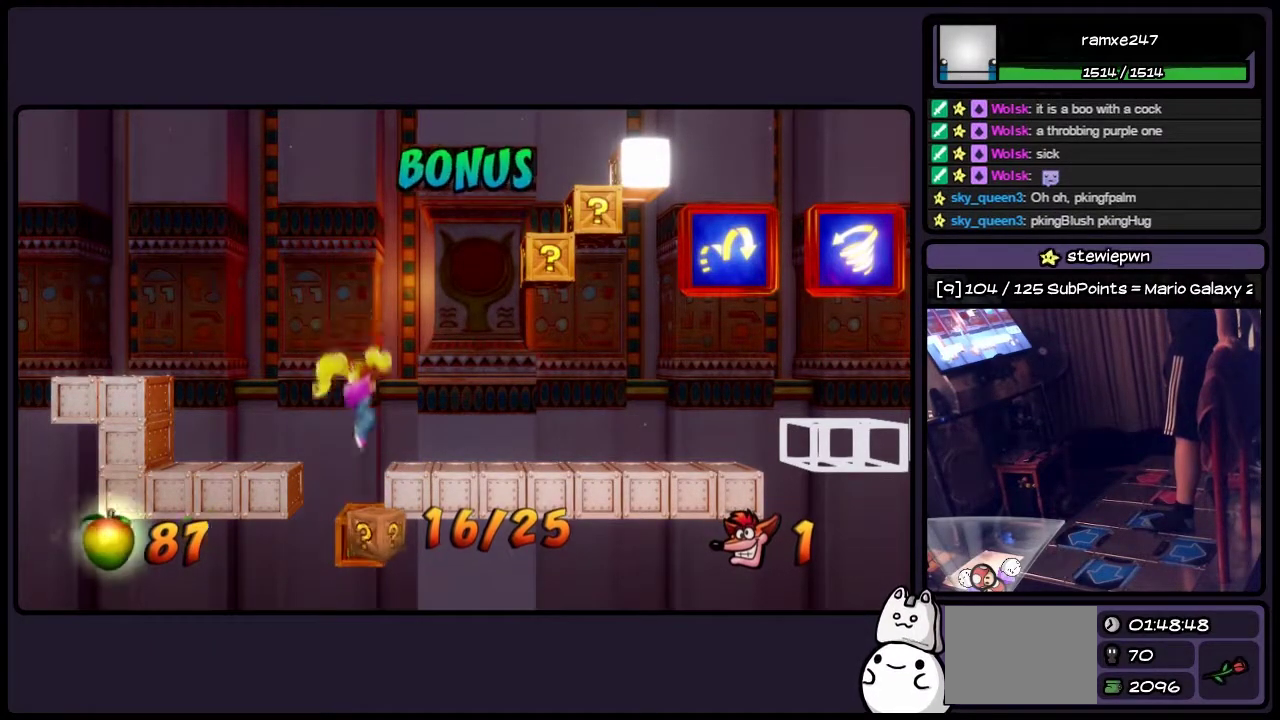
Gameplay with a controller (PlayStation layout); each line is a JSON object with the inputs held at the frame after it. "events" lists button and stick changes between this image and that frame as [ms after this image, input, new state], when the widget could be followed in between. Not read: L3 R3.
{"buttons": ["DPAD_RIGHT"], "events": [[100, "DPAD_RIGHT", "down"]]}
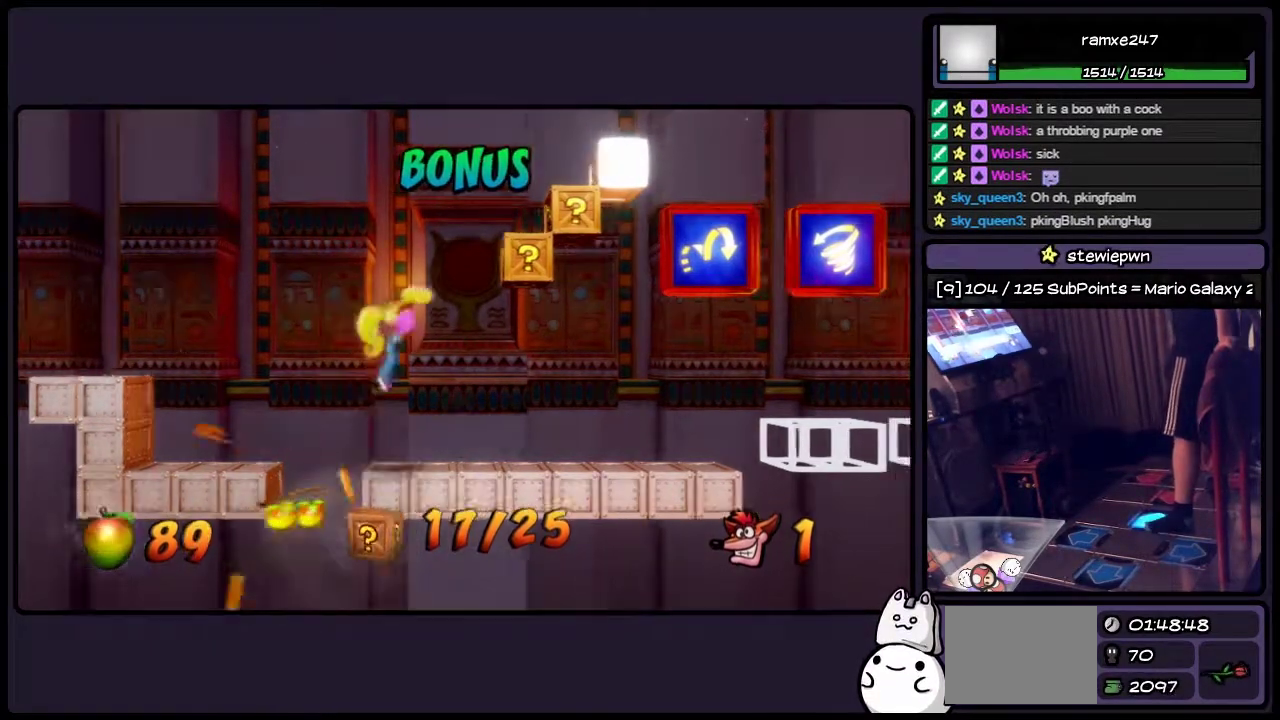
{"buttons": [], "events": [[233, "DPAD_RIGHT", "up"]]}
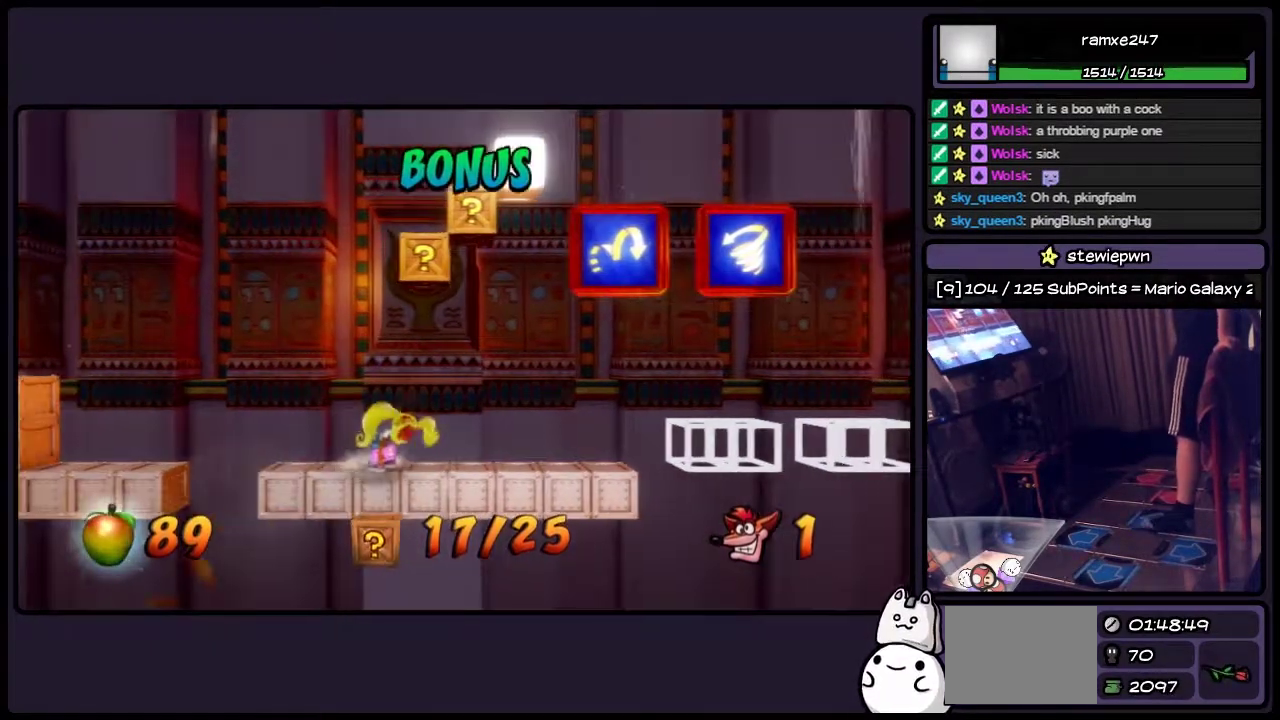
{"buttons": [], "events": [[150, "DPAD_RIGHT", "down"], [350, "DPAD_RIGHT", "up"]]}
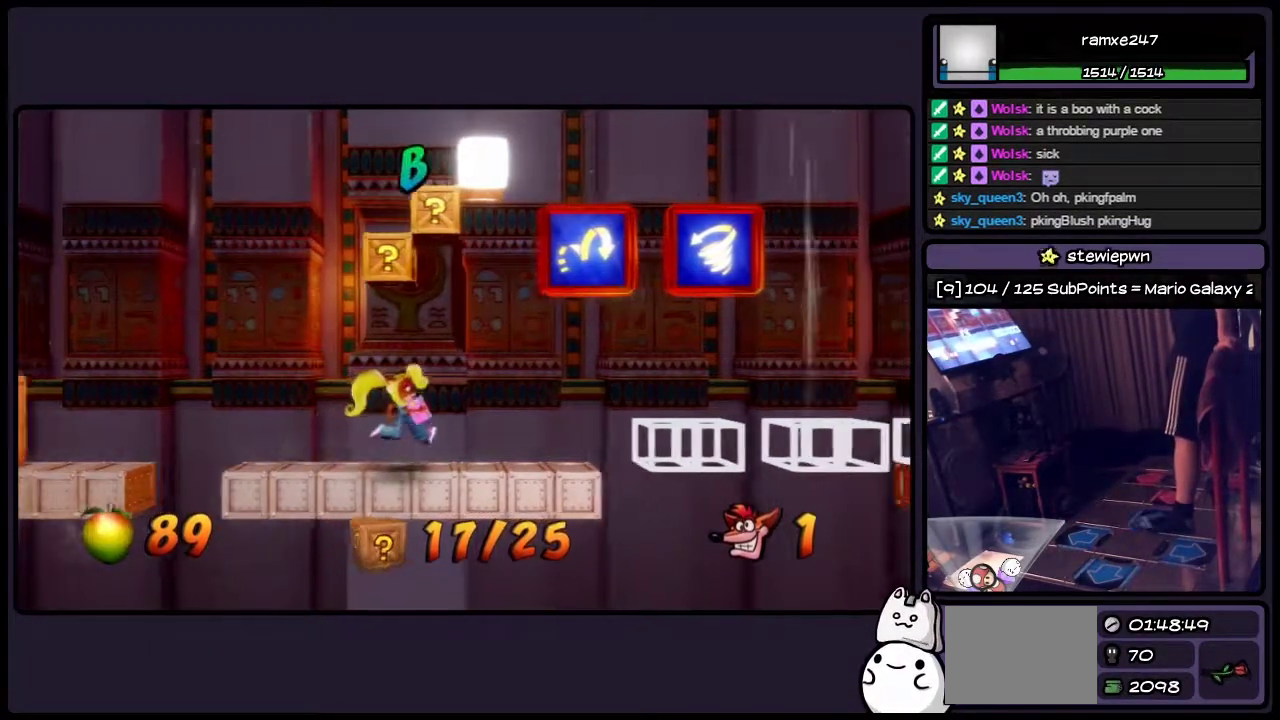
{"buttons": [], "events": [[150, "CROSS", "down"], [483, "CROSS", "up"]]}
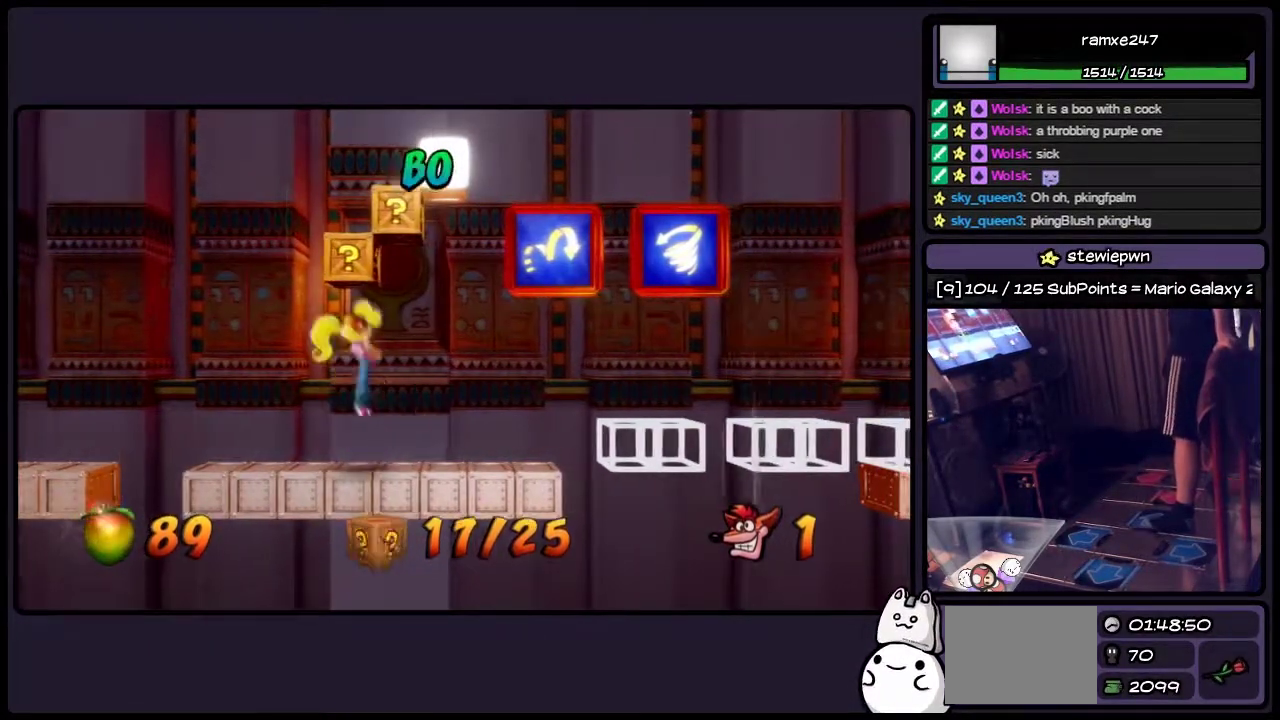
{"buttons": [], "events": []}
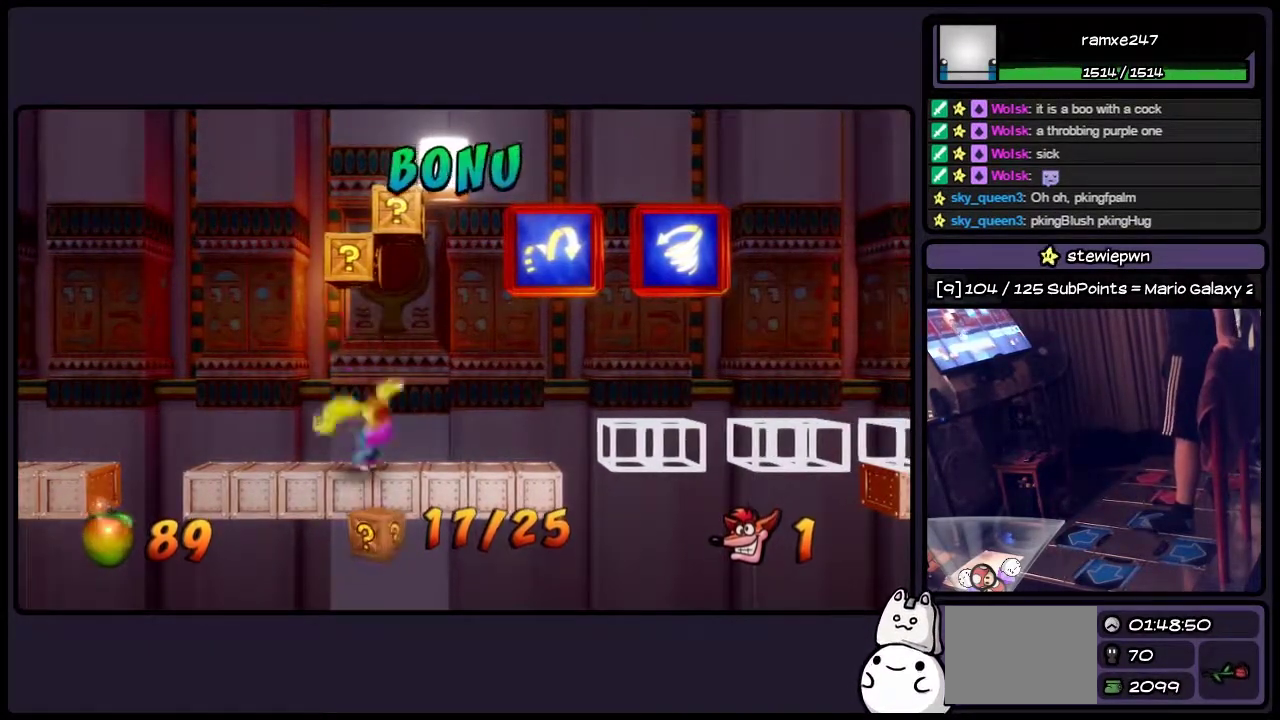
{"buttons": ["CROSS"], "events": [[100, "CROSS", "down"], [267, "CROSS", "up"], [483, "CROSS", "down"]]}
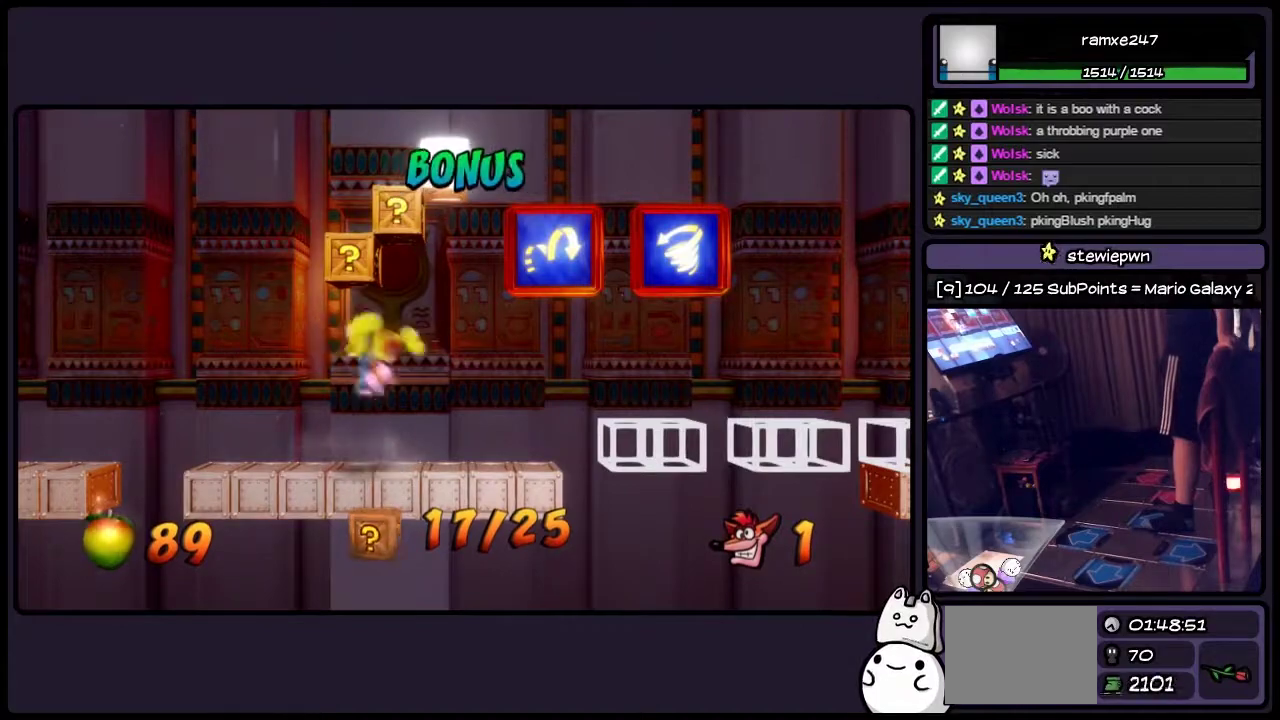
{"buttons": [], "events": [[433, "CROSS", "up"]]}
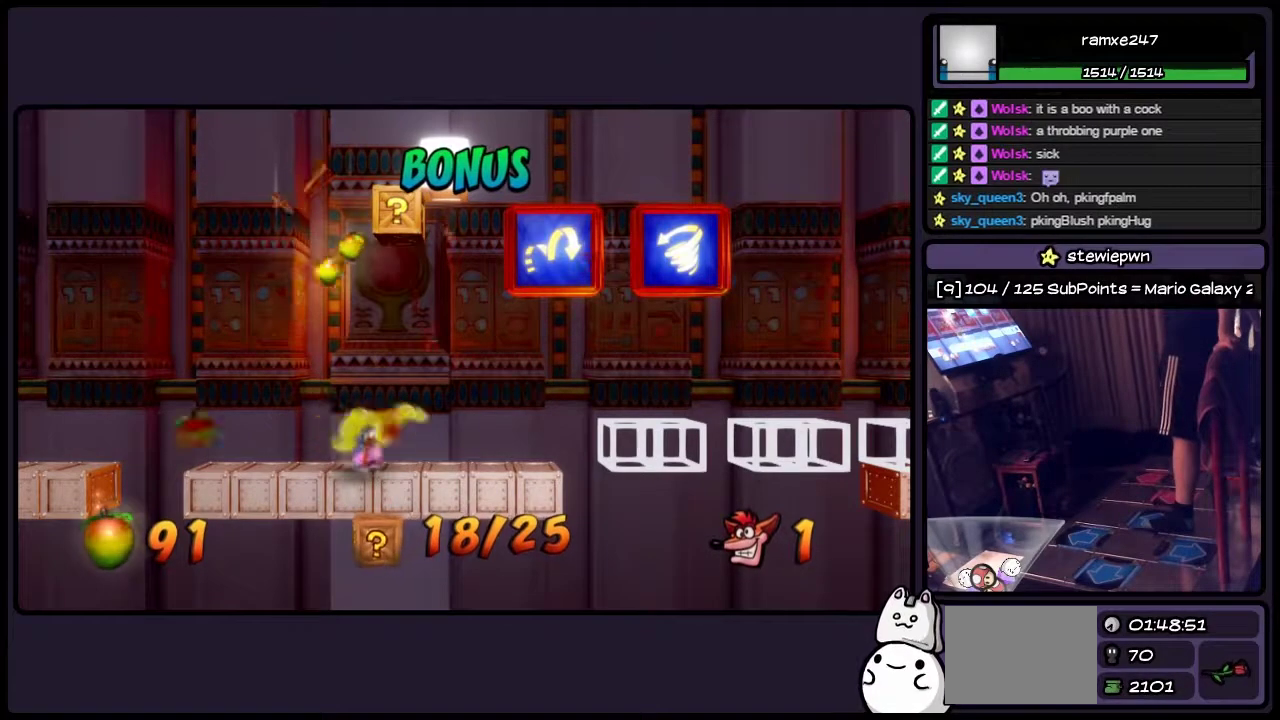
{"buttons": [], "events": [[150, "DPAD_RIGHT", "down"], [433, "DPAD_RIGHT", "up"]]}
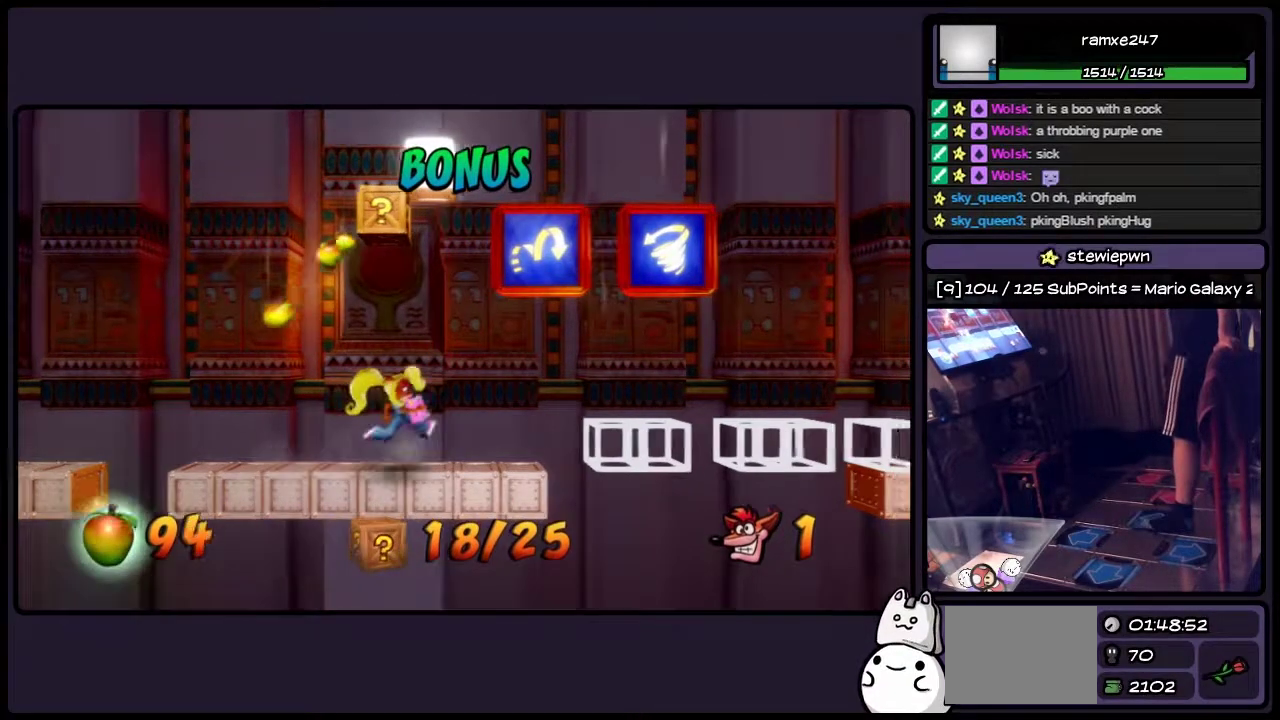
{"buttons": [], "events": [[150, "CROSS", "down"], [483, "CROSS", "up"]]}
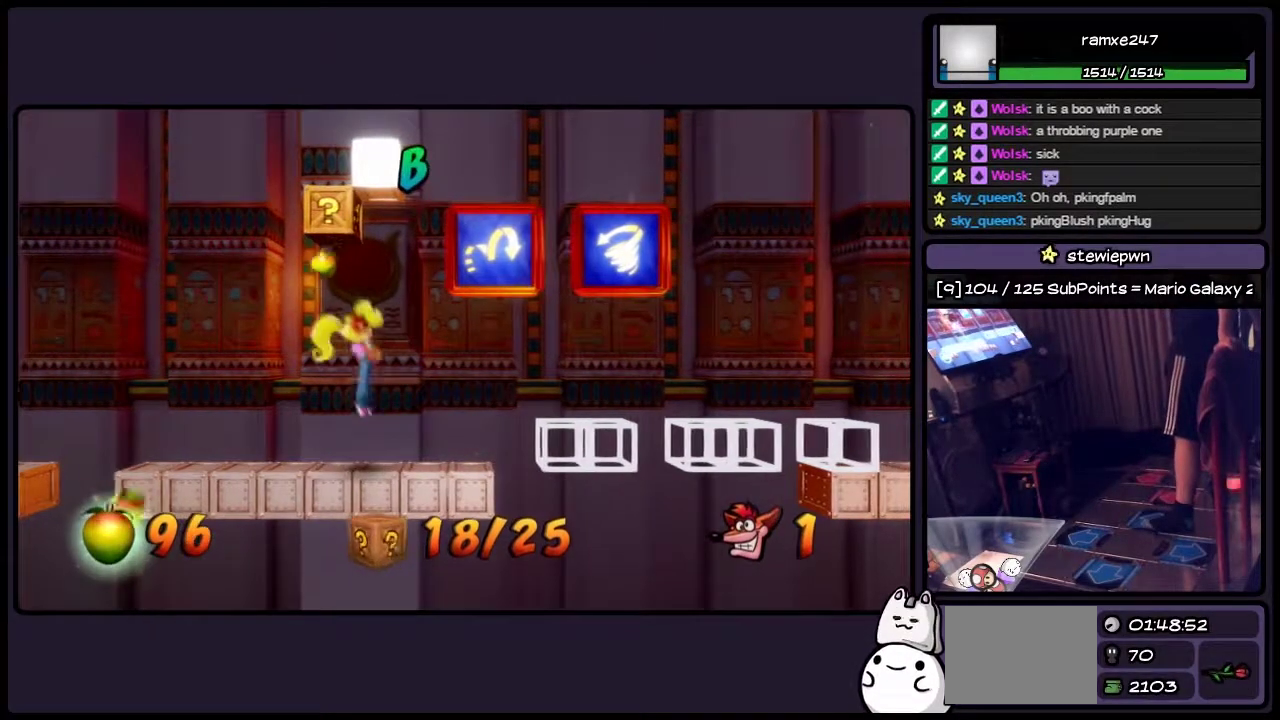
{"buttons": ["CROSS"], "events": [[183, "CROSS", "down"]]}
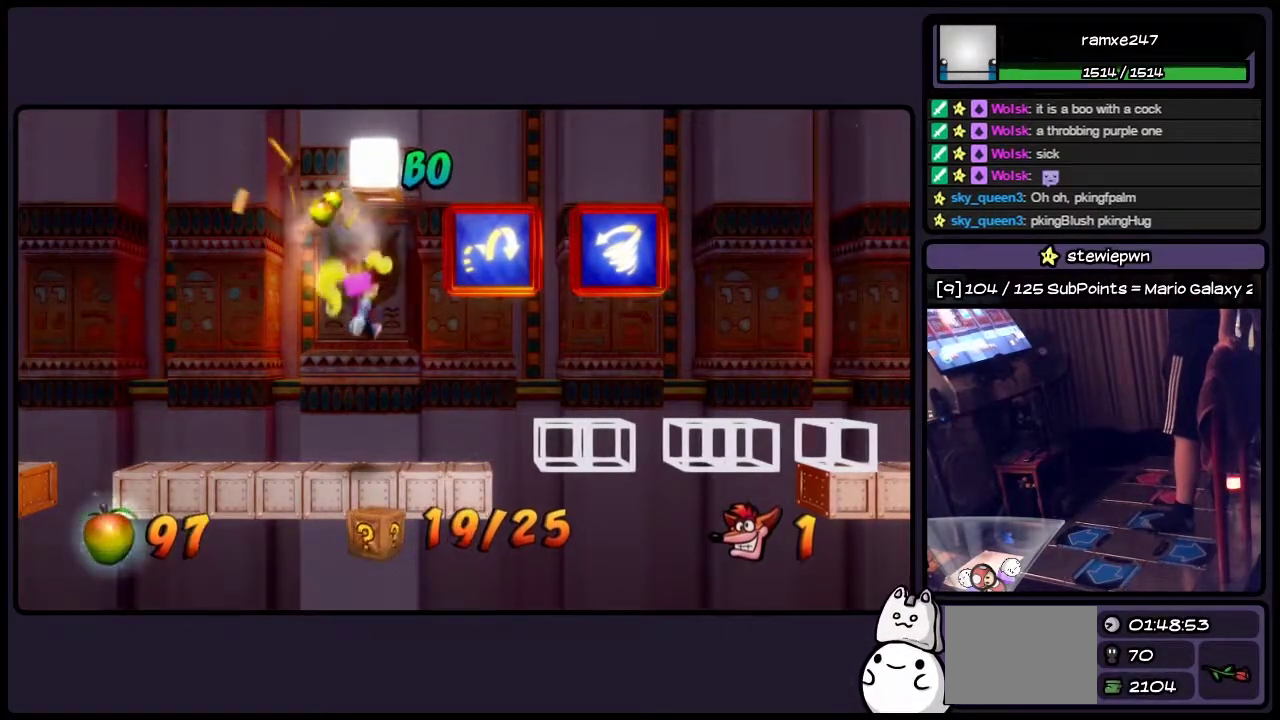
{"buttons": [], "events": [[317, "CROSS", "up"]]}
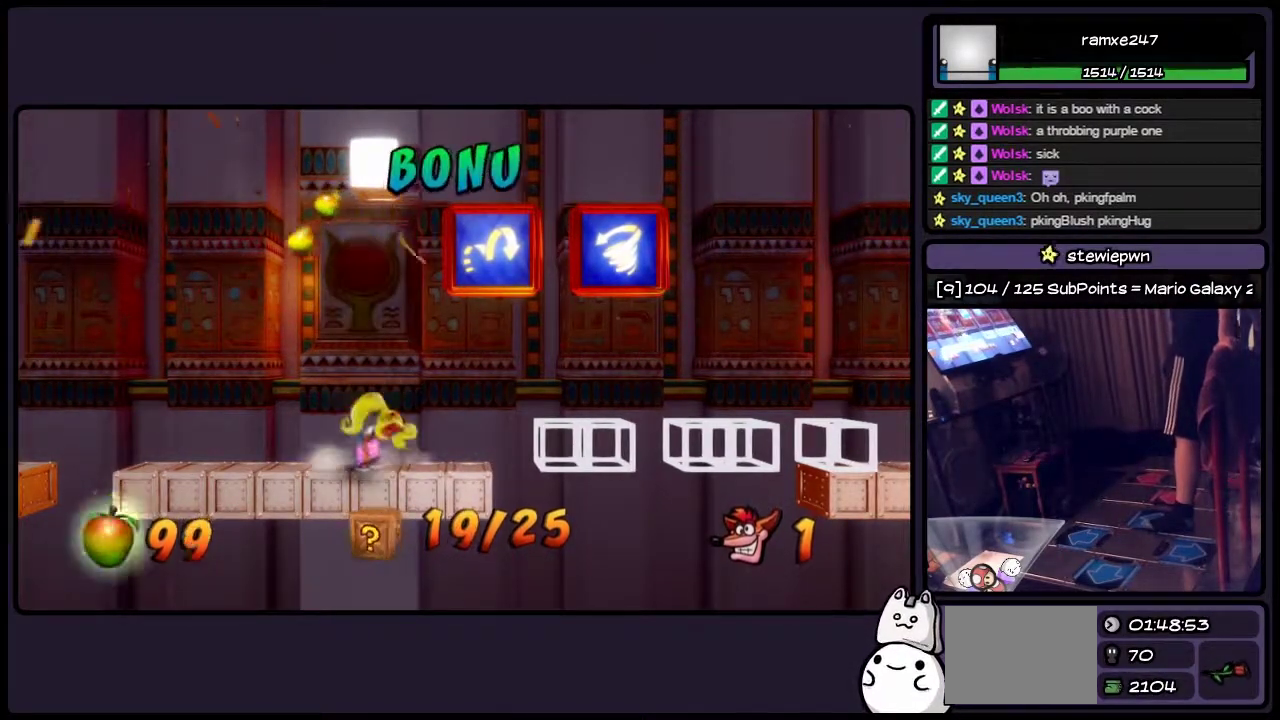
{"buttons": ["DPAD_RIGHT"], "events": [[317, "DPAD_RIGHT", "down"]]}
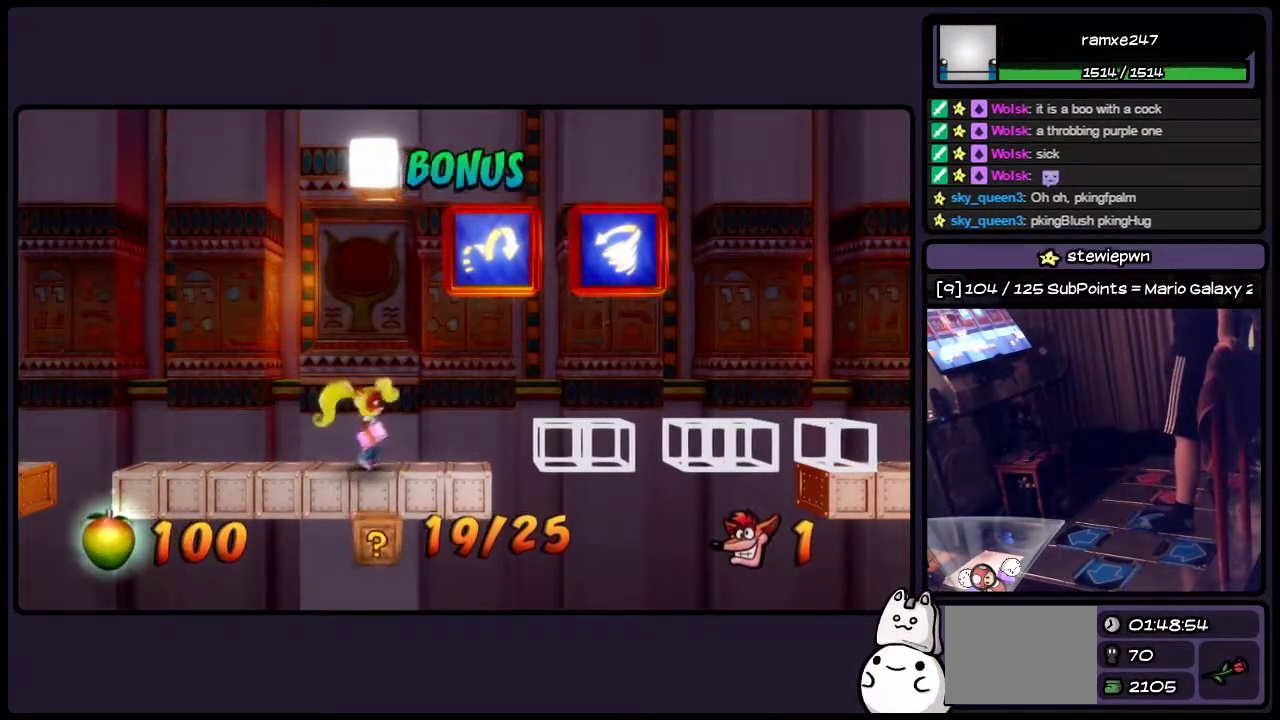
{"buttons": [], "events": [[17, "DPAD_RIGHT", "up"], [183, "CROSS", "down"], [433, "CROSS", "up"]]}
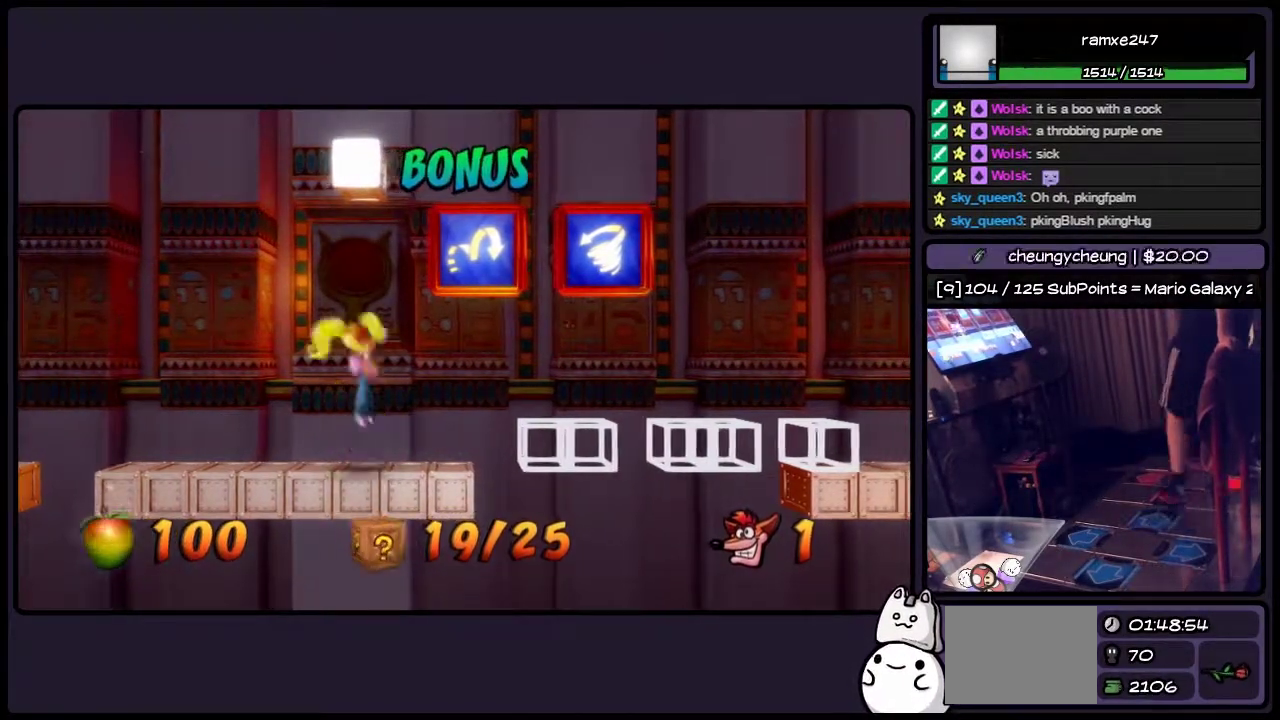
{"buttons": ["CROSS", "SQUARE"], "events": [[183, "CROSS", "down"], [400, "SQUARE", "down"]]}
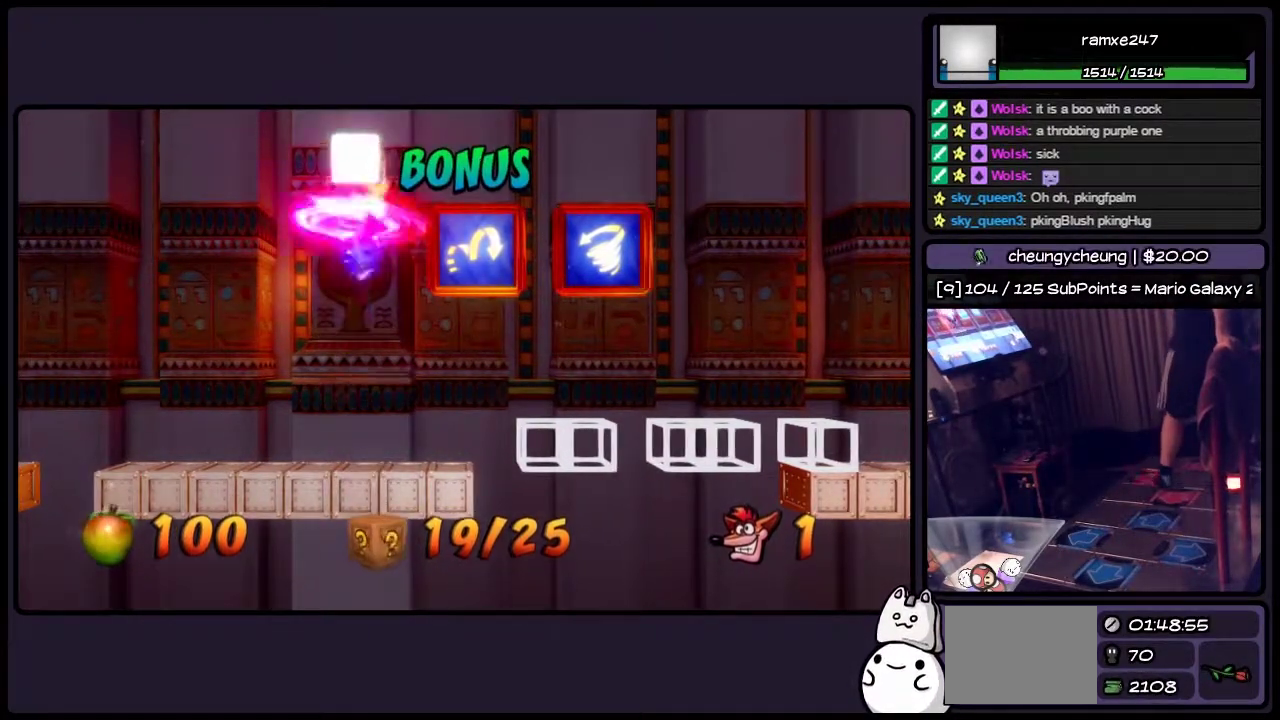
{"buttons": [], "events": [[67, "SQUARE", "up"], [267, "CROSS", "up"]]}
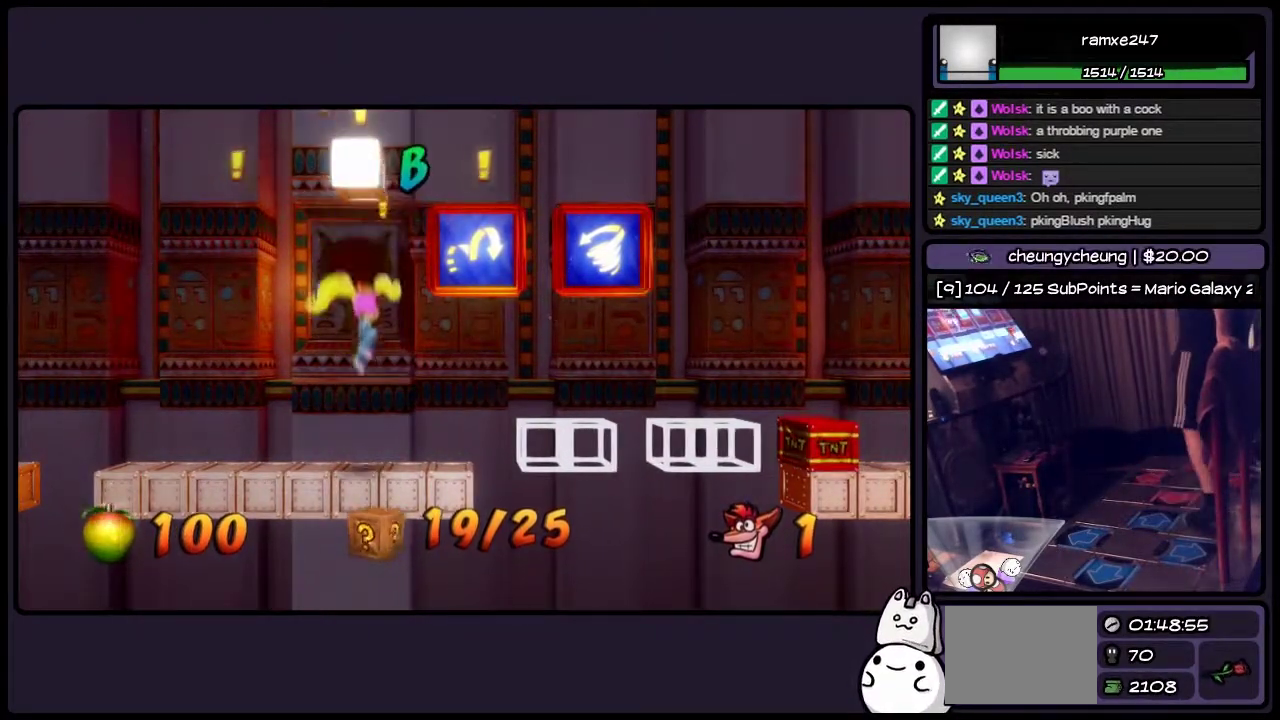
{"buttons": ["DPAD_RIGHT"], "events": [[350, "DPAD_RIGHT", "down"]]}
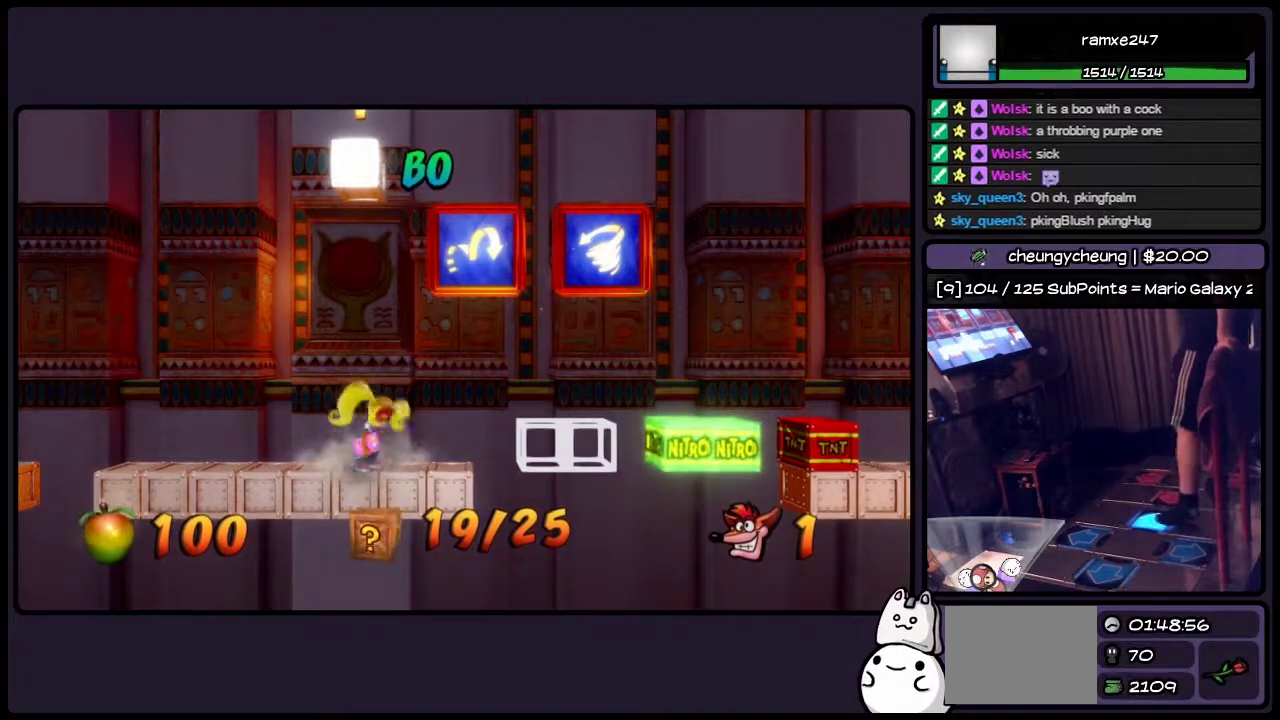
{"buttons": [], "events": [[150, "DPAD_RIGHT", "up"]]}
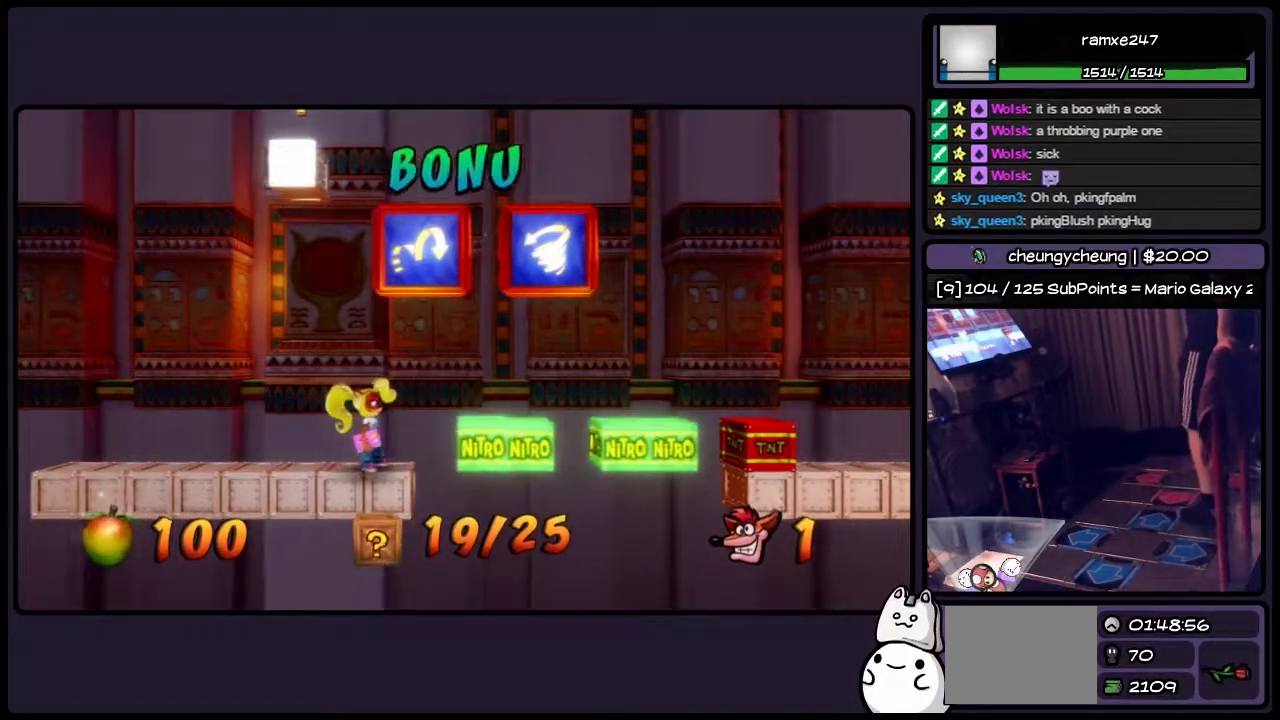
{"buttons": ["CROSS"], "events": [[233, "CROSS", "down"]]}